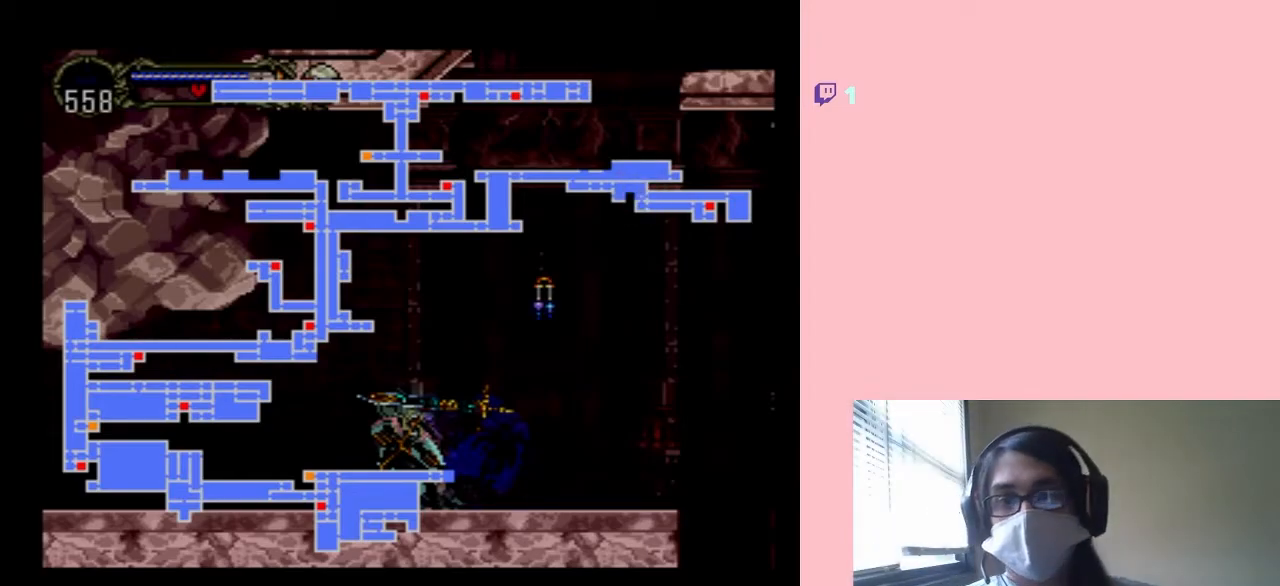
Gameplay with a controller (Nintendo layout); each line is a JSON object with the inputs held at the frame after it. "events" lists button and stick changes between this image and that frame as [ms after this image, input, new state], when the widget could be followed in between. Not read: L2 L3 R2 R3.
{"buttons": ["START"], "left_stick": "center", "right_stick": "center", "events": [[483, "START", "down"]]}
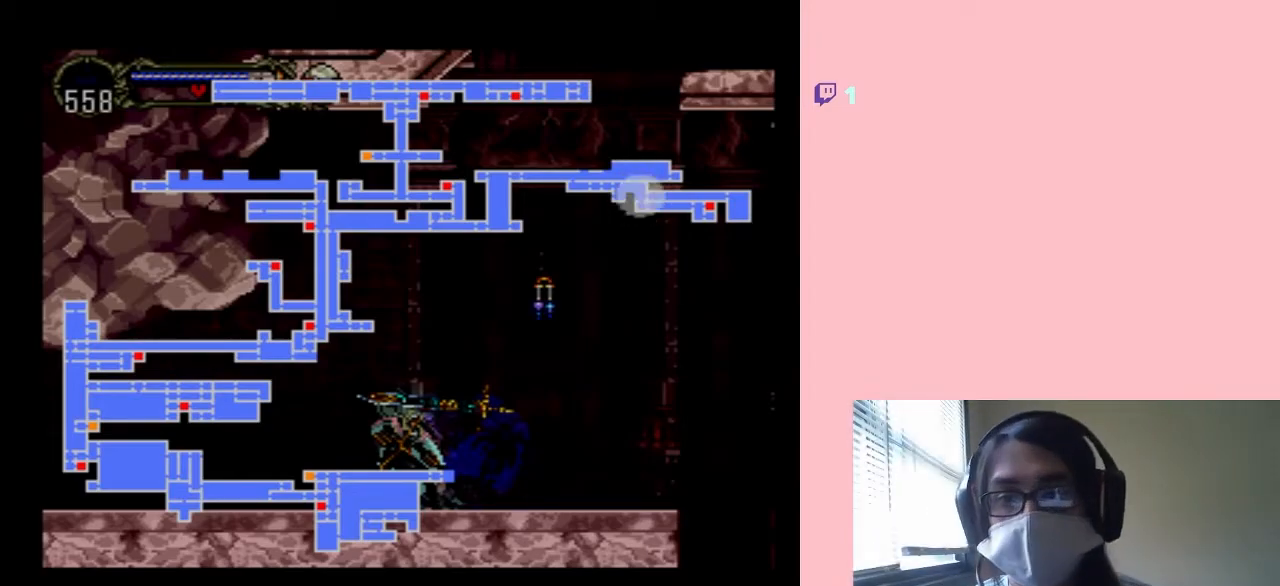
{"buttons": ["DPAD_LEFT", "START"], "left_stick": "center", "right_stick": "center", "events": [[200, "DPAD_LEFT", "down"]]}
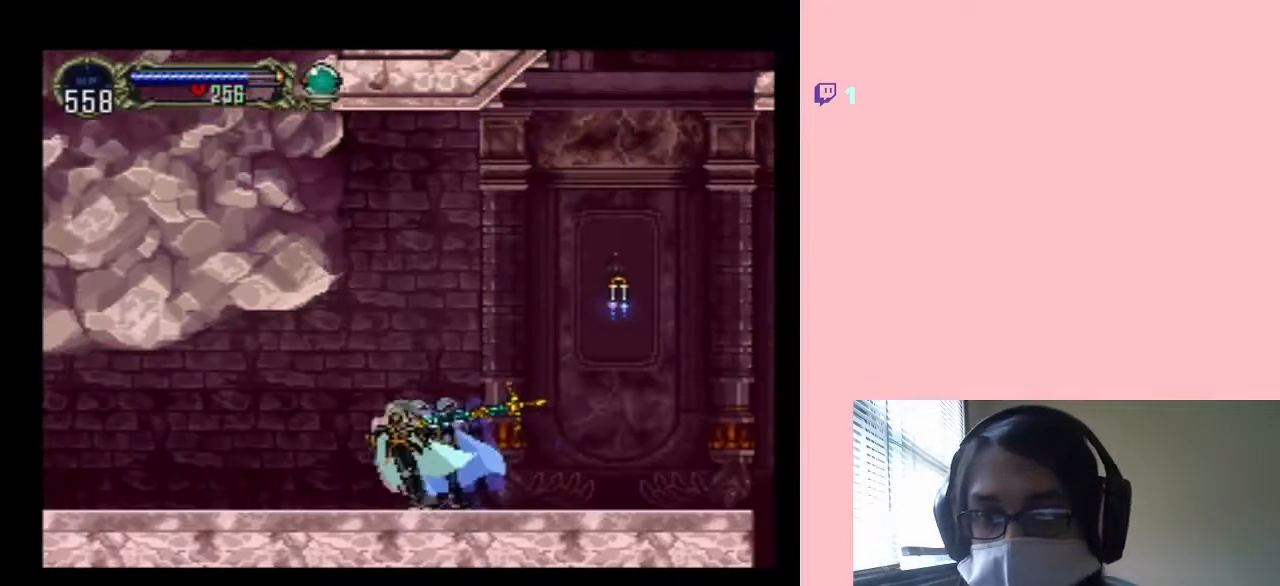
{"buttons": ["X"], "left_stick": "center", "right_stick": "center", "events": [[183, "START", "up"], [300, "DPAD_UP", "down"], [333, "DPAD_LEFT", "up"], [333, "DPAD_RIGHT", "down"], [333, "DPAD_UP", "up"], [417, "X", "down"], [450, "DPAD_RIGHT", "up"]]}
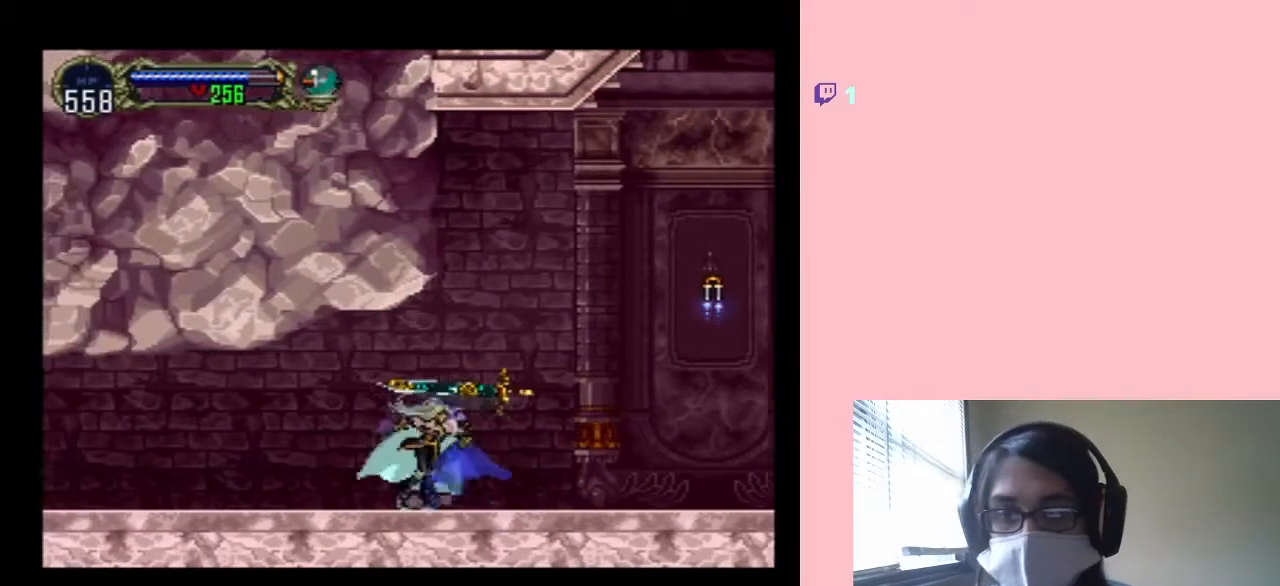
{"buttons": [], "left_stick": "center", "right_stick": "center", "events": [[50, "X", "up"], [167, "X", "down"], [300, "X", "up"]]}
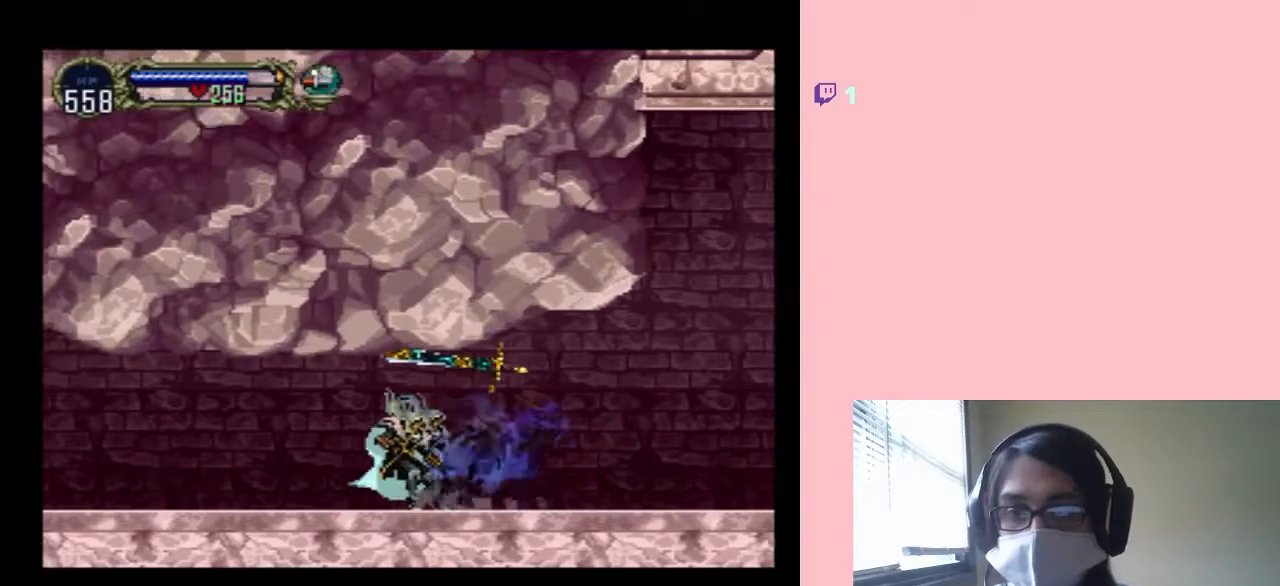
{"buttons": ["START"], "left_stick": "center", "right_stick": "center", "events": [[117, "START", "down"], [267, "START", "up"], [450, "START", "down"]]}
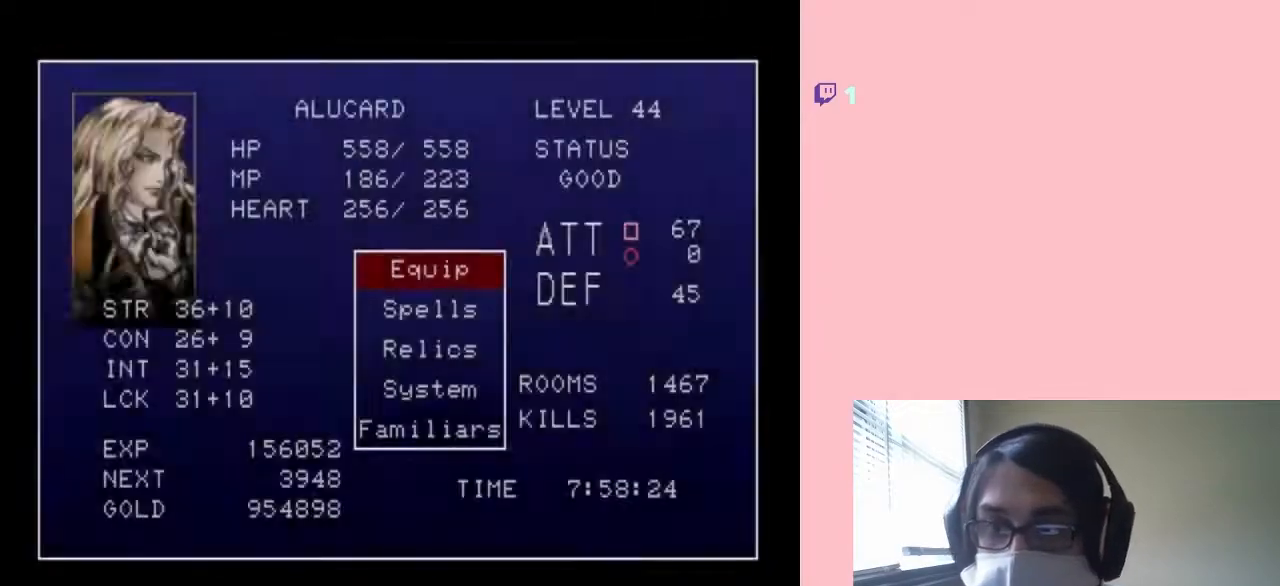
{"buttons": [], "left_stick": "center", "right_stick": "center", "events": [[233, "START", "up"]]}
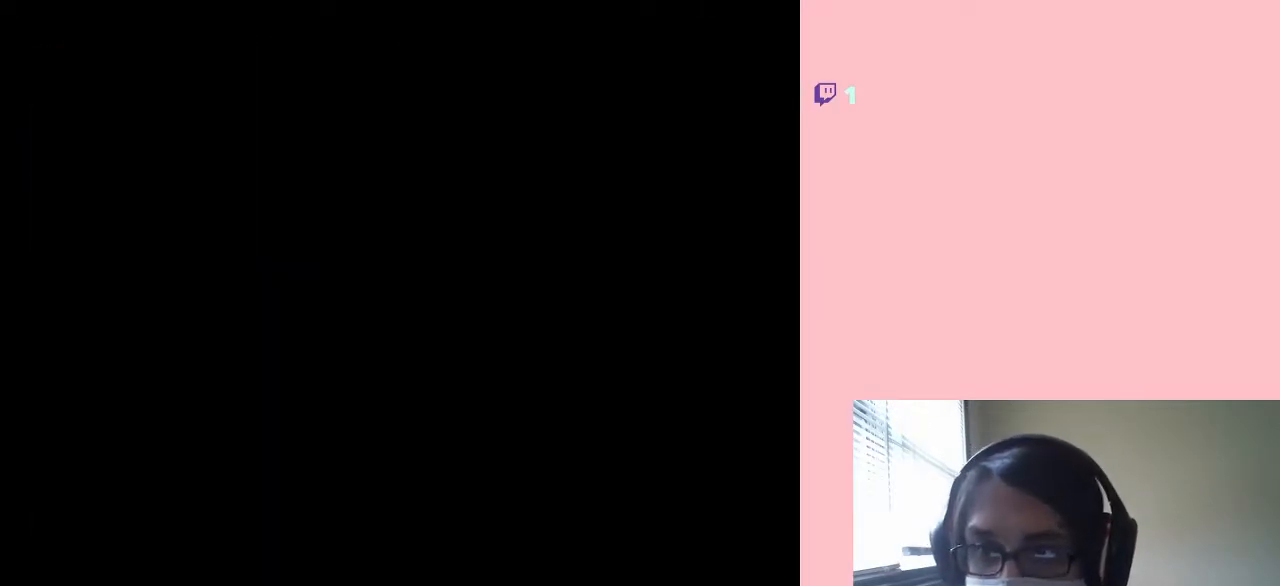
{"buttons": ["SELECT"], "left_stick": "center", "right_stick": "center", "events": [[50, "SELECT", "down"], [200, "SELECT", "up"], [483, "SELECT", "down"]]}
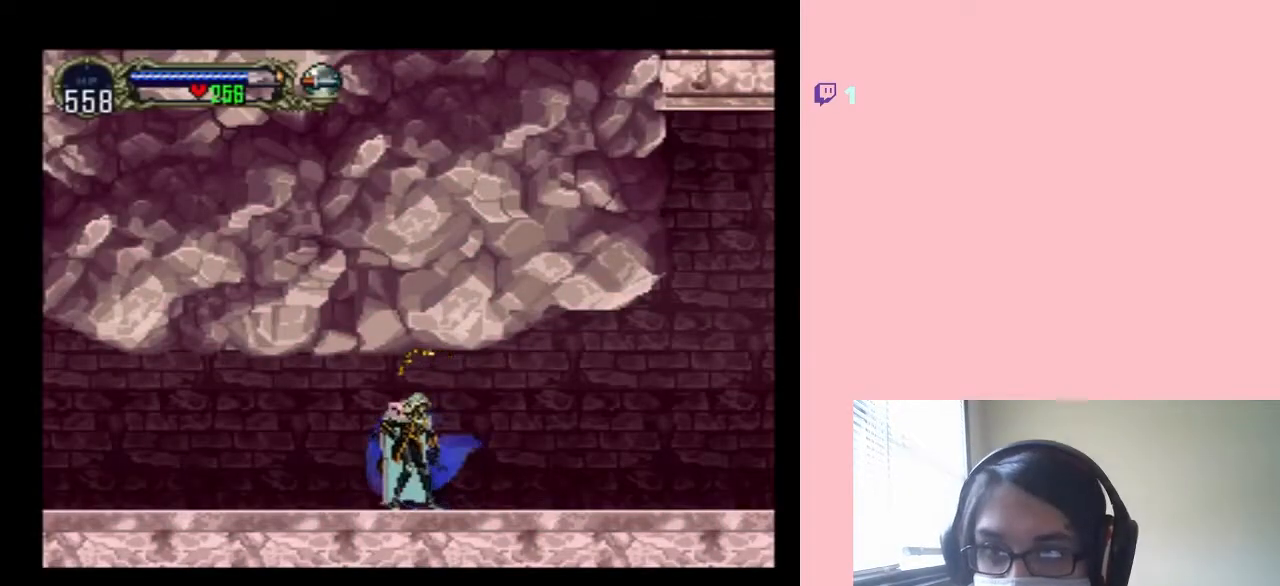
{"buttons": [], "left_stick": "center", "right_stick": "center", "events": [[150, "SELECT", "up"]]}
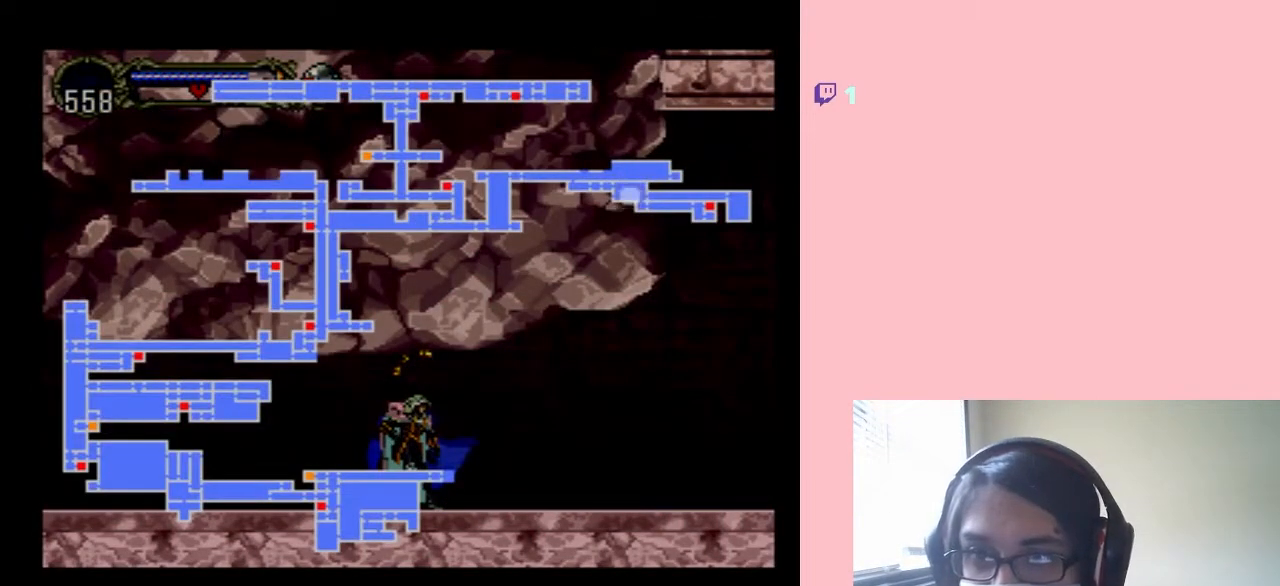
{"buttons": [], "left_stick": "center", "right_stick": "center", "events": []}
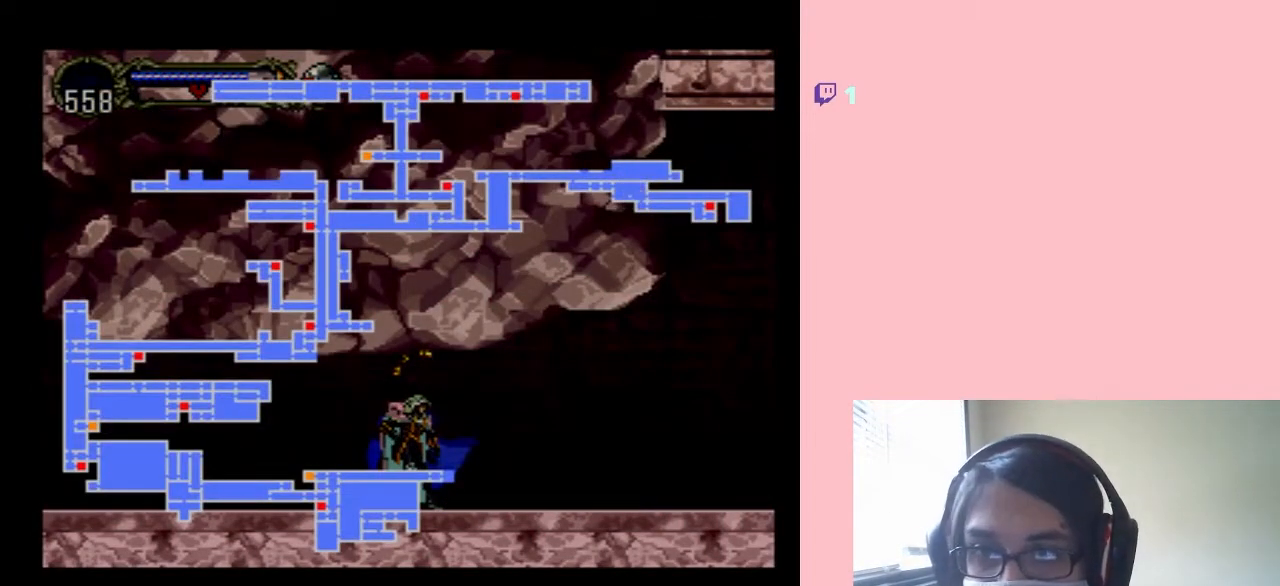
{"buttons": [], "left_stick": "center", "right_stick": "center", "events": []}
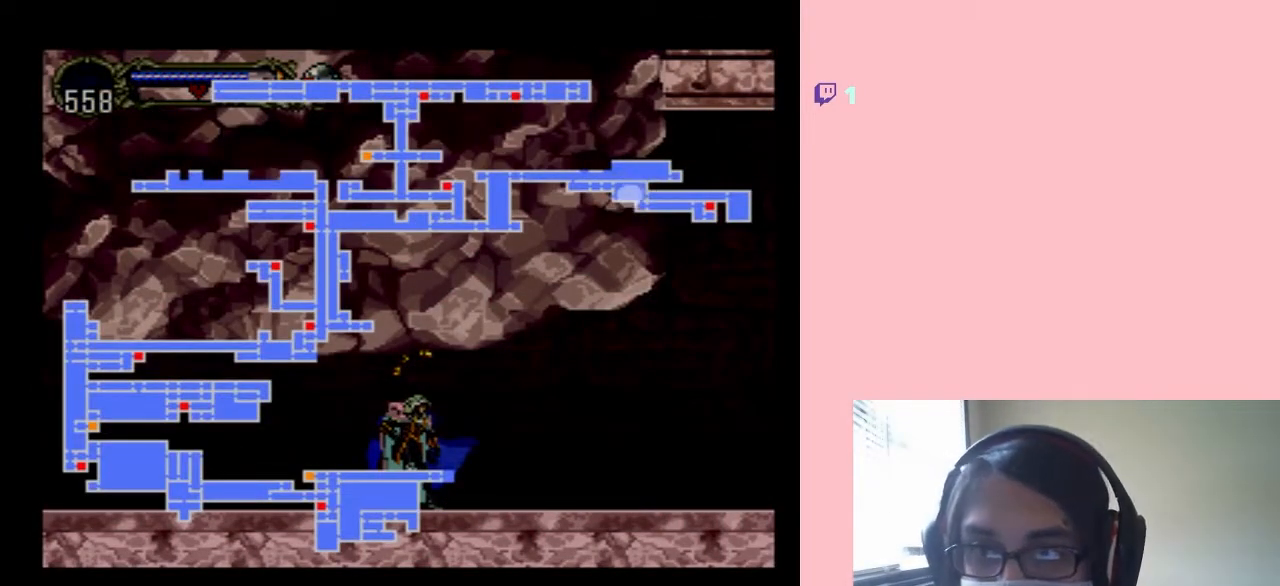
{"buttons": [], "left_stick": "center", "right_stick": "center", "events": []}
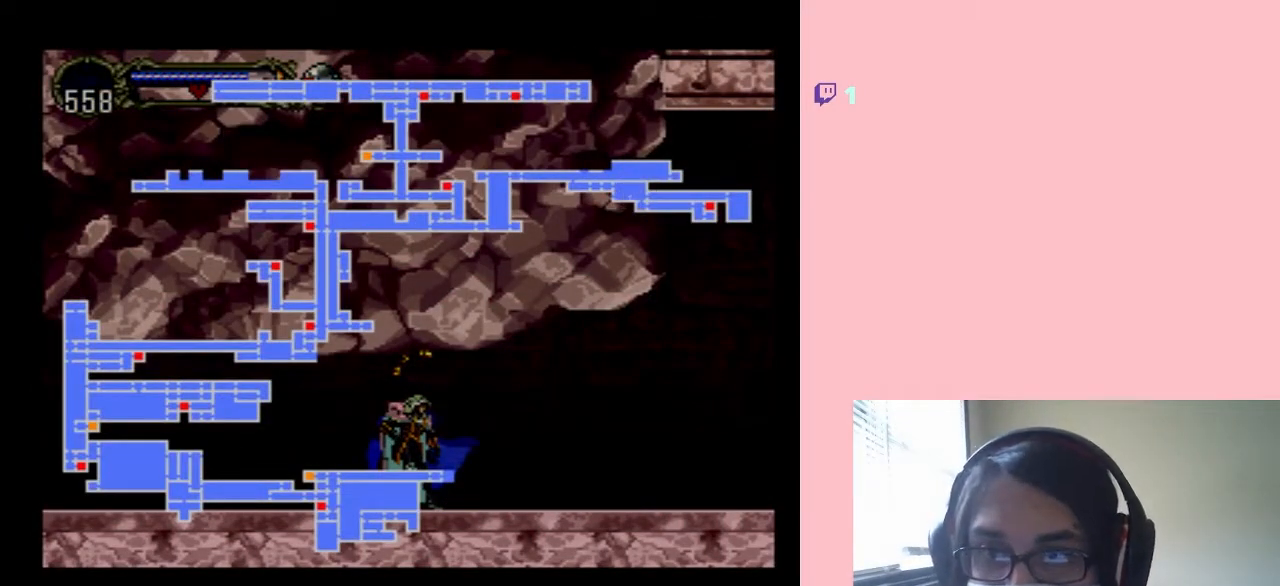
{"buttons": [], "left_stick": "center", "right_stick": "center", "events": []}
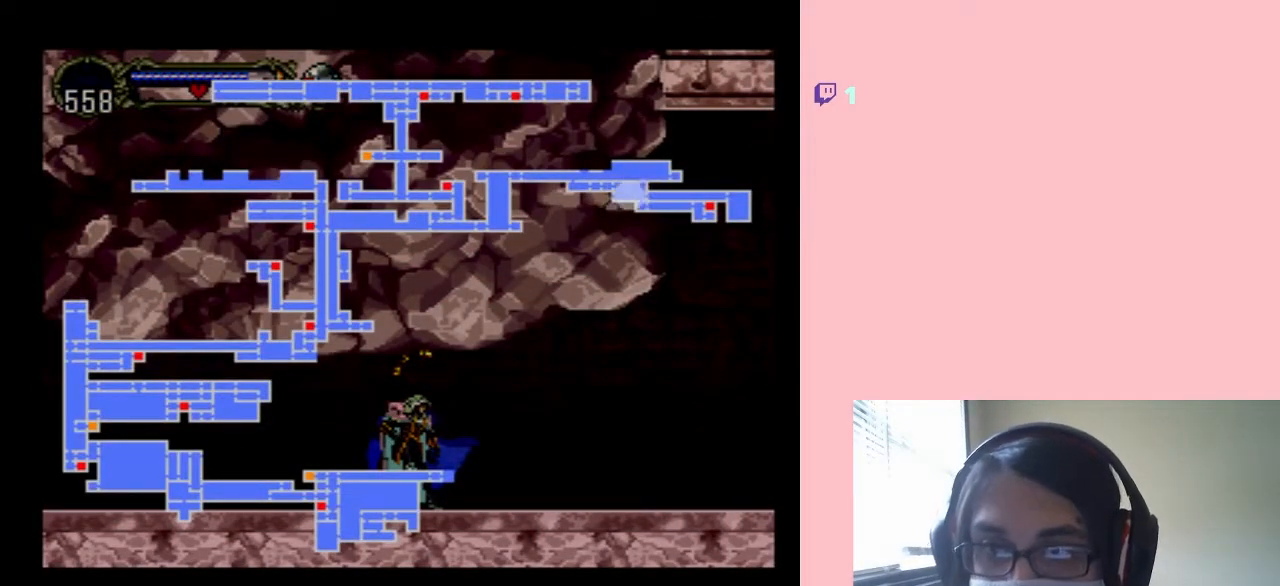
{"buttons": [], "left_stick": "center", "right_stick": "center", "events": []}
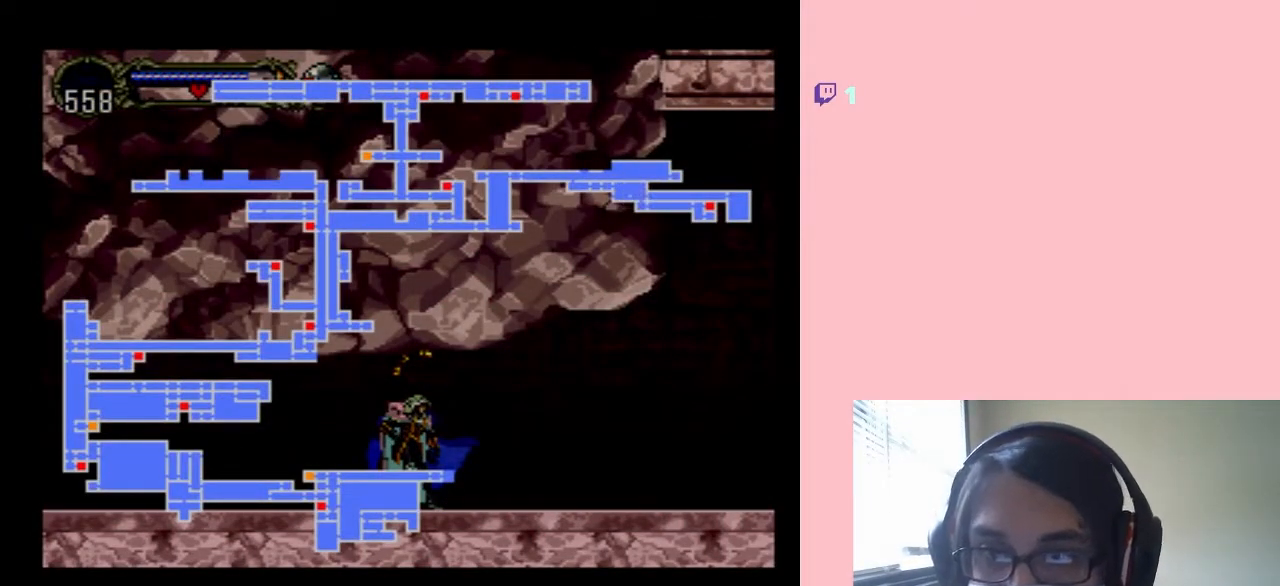
{"buttons": [], "left_stick": "center", "right_stick": "center", "events": []}
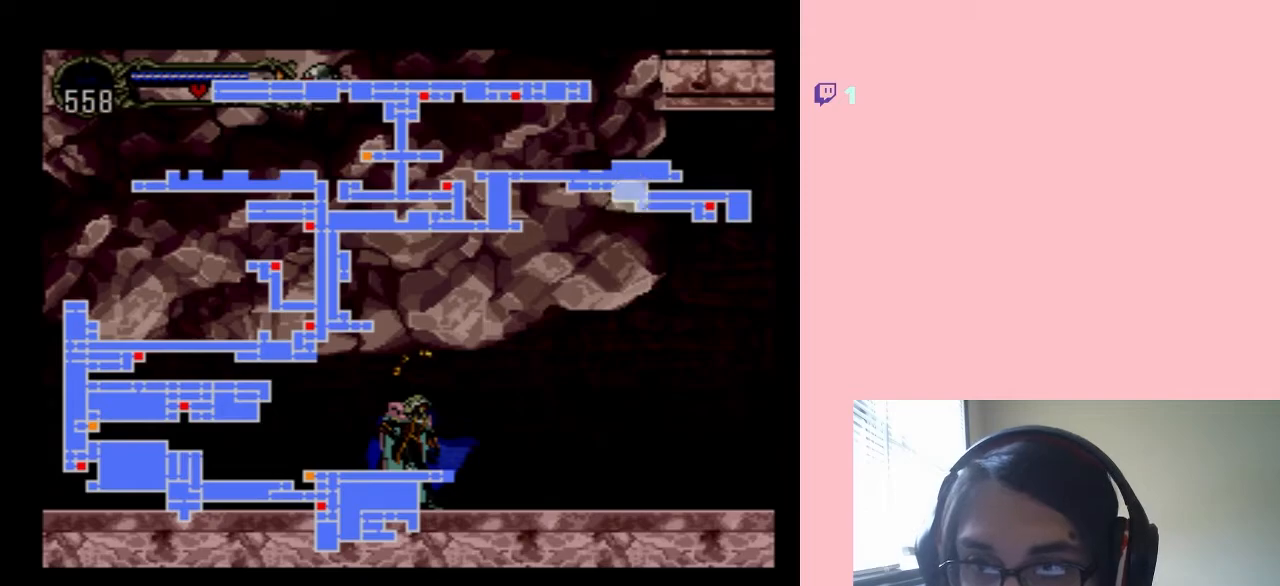
{"buttons": [], "left_stick": "center", "right_stick": "center", "events": []}
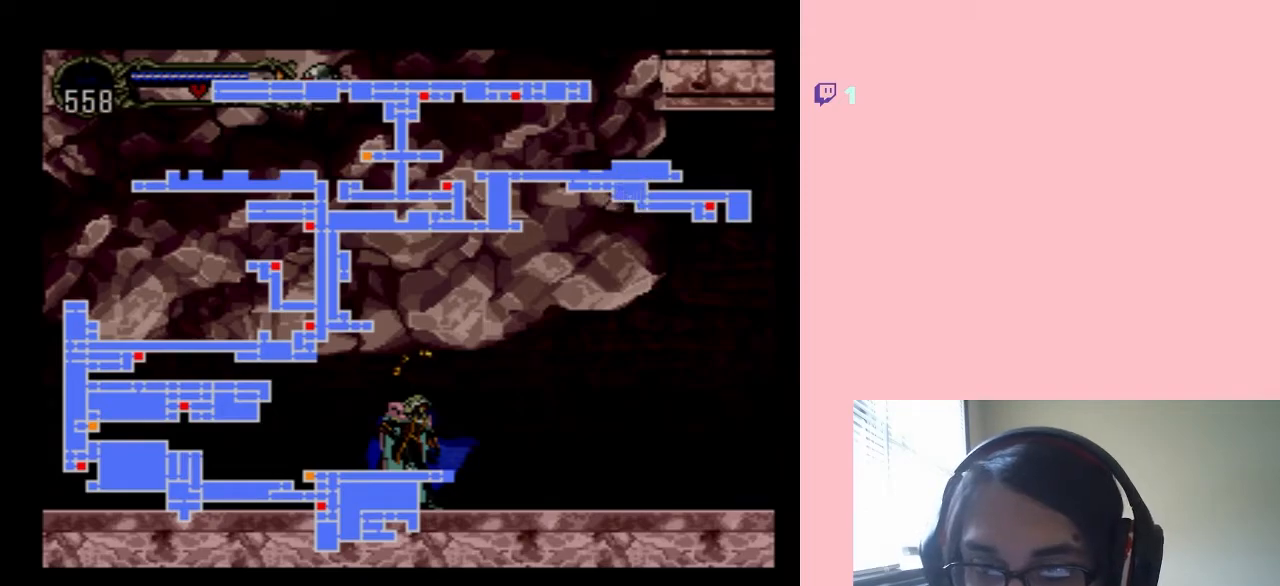
{"buttons": [], "left_stick": "center", "right_stick": "center", "events": []}
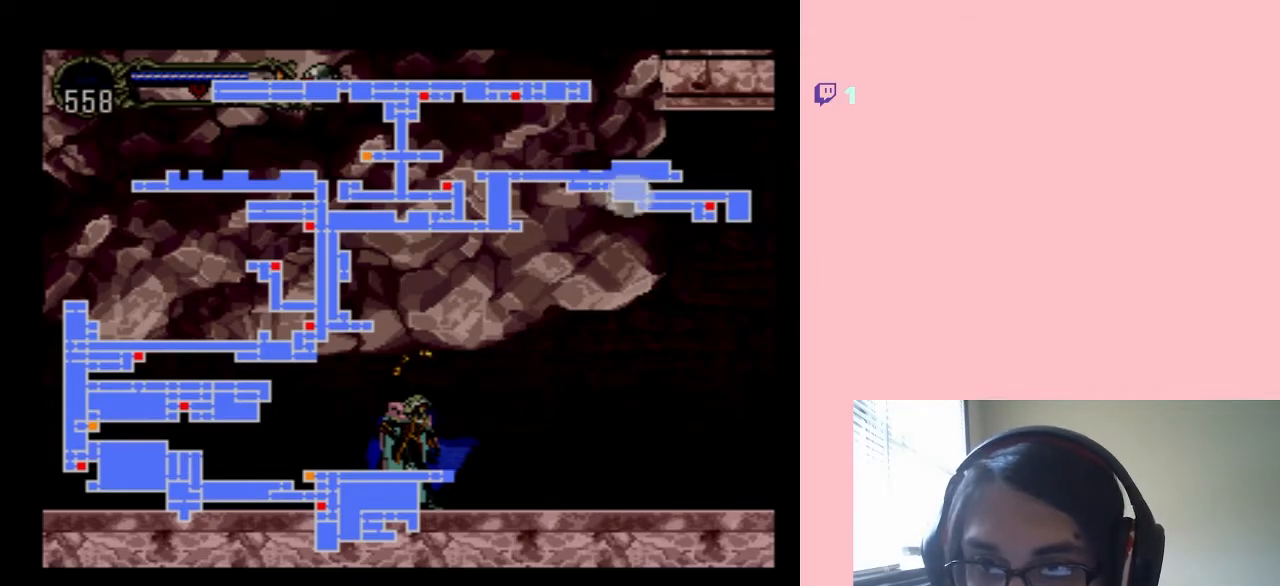
{"buttons": [], "left_stick": "center", "right_stick": "center", "events": []}
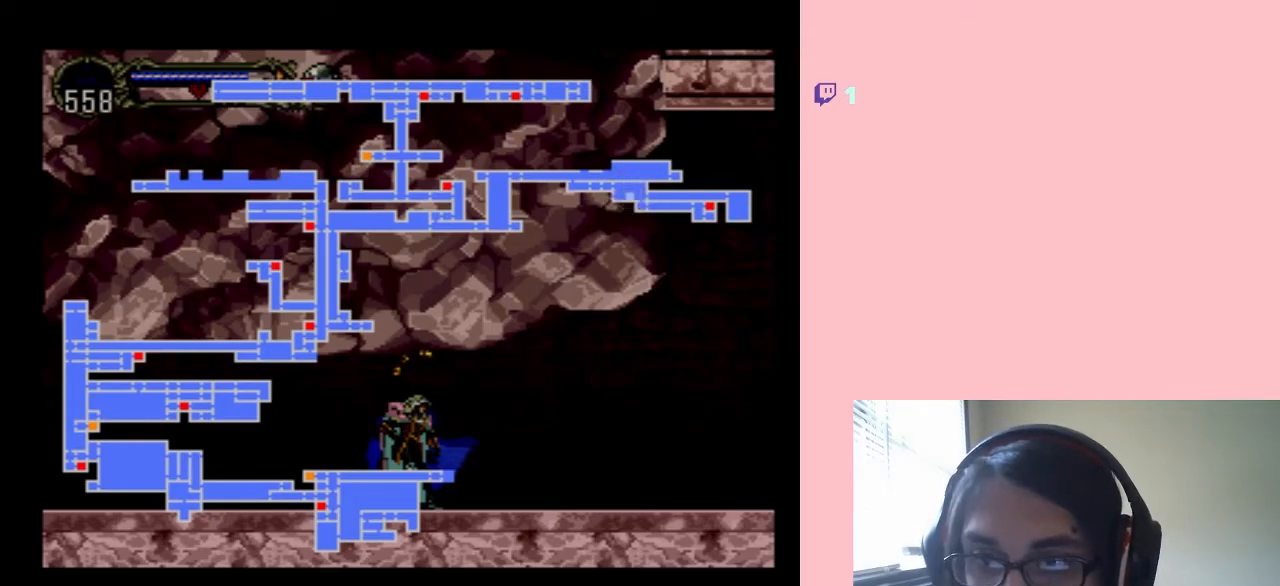
{"buttons": [], "left_stick": "center", "right_stick": "center", "events": []}
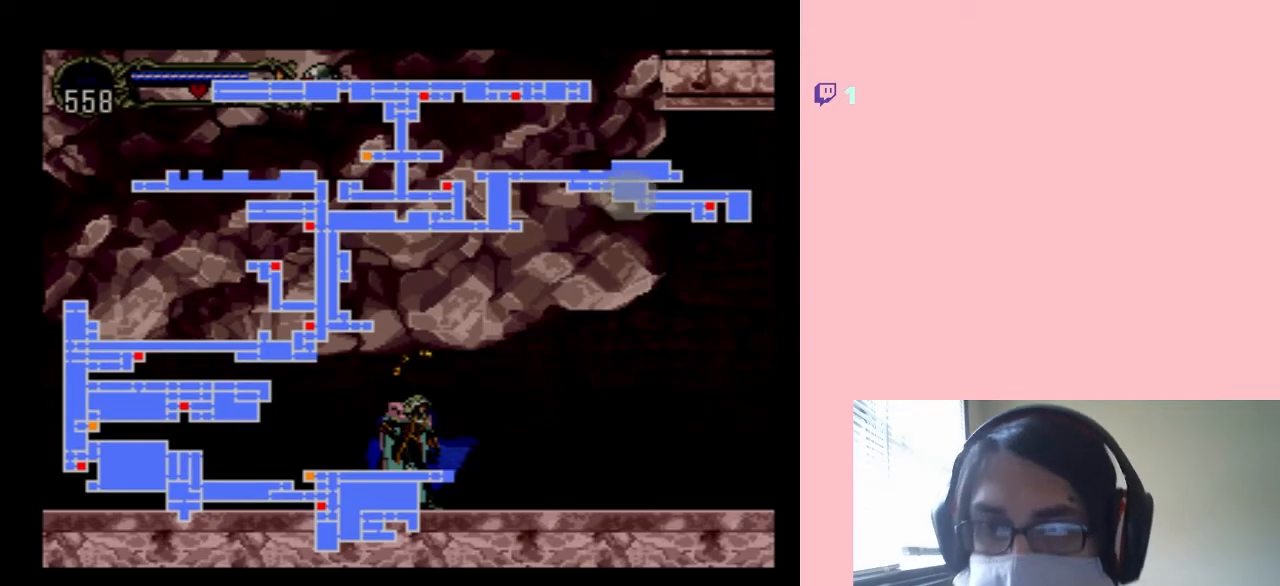
{"buttons": ["SELECT"], "left_stick": "center", "right_stick": "center", "events": [[433, "SELECT", "down"]]}
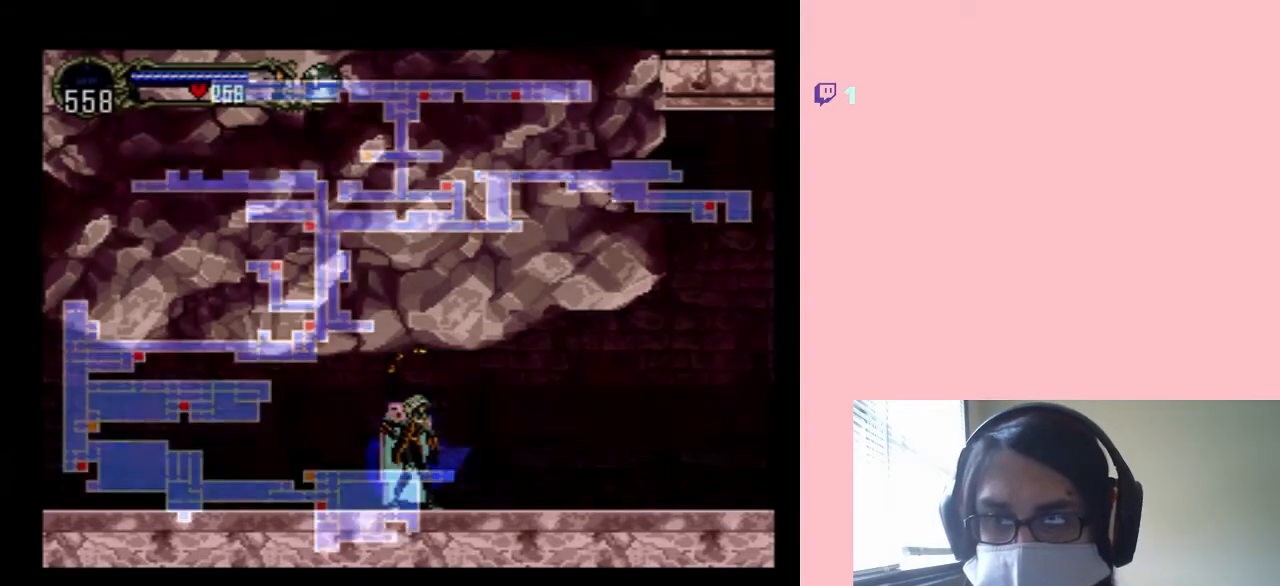
{"buttons": ["X"], "left_stick": "center", "right_stick": "center", "events": [[50, "SELECT", "up"], [183, "X", "down"]]}
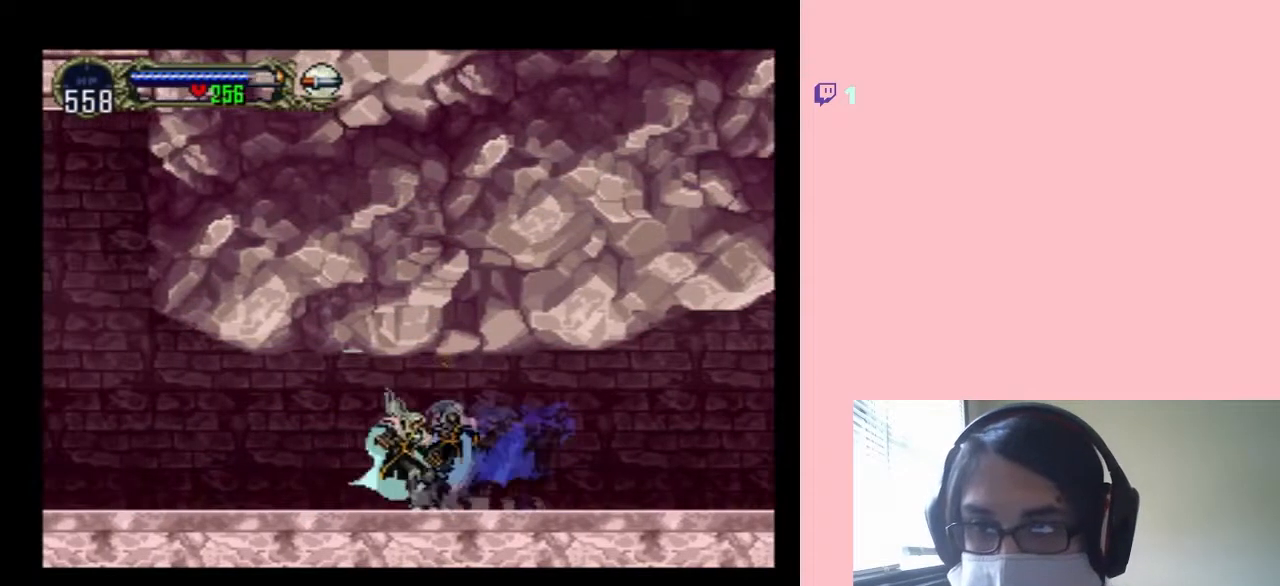
{"buttons": [], "left_stick": "center", "right_stick": "center", "events": [[133, "X", "up"], [267, "X", "down"], [433, "X", "up"]]}
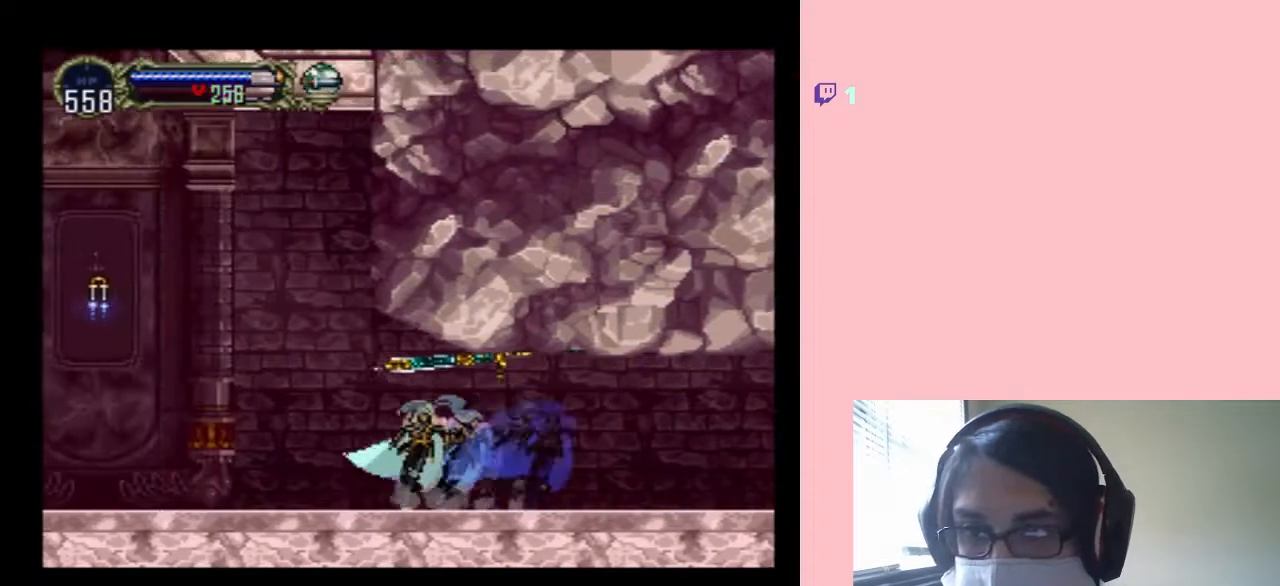
{"buttons": ["SELECT"], "left_stick": "center", "right_stick": "center", "events": [[50, "X", "down"], [217, "X", "up"], [300, "SELECT", "down"]]}
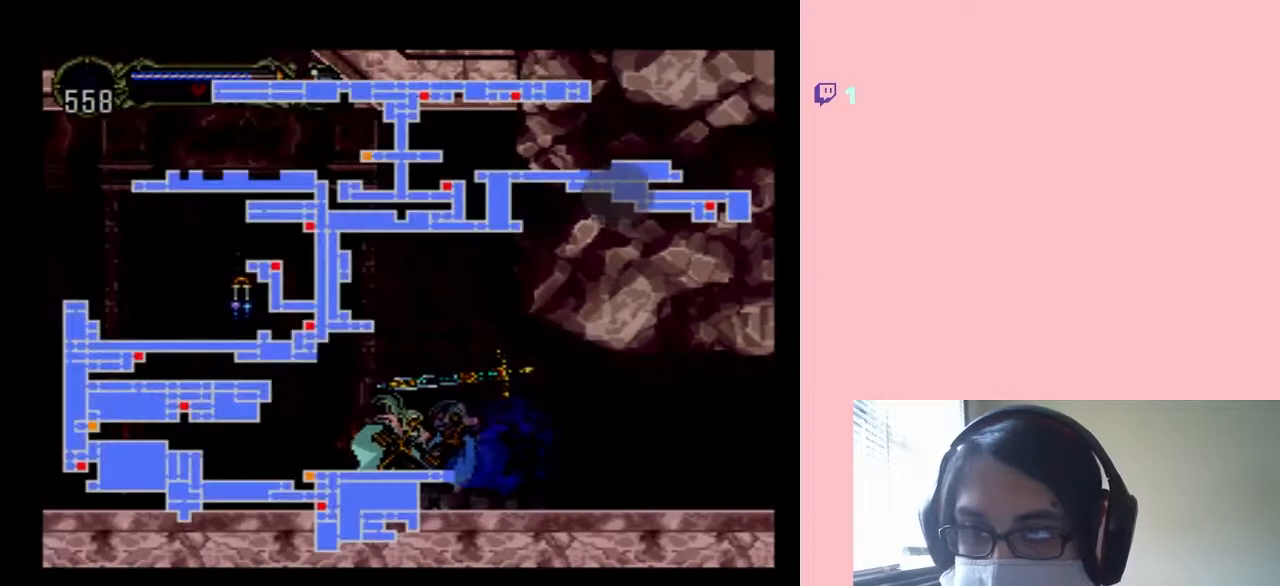
{"buttons": [], "left_stick": "center", "right_stick": "center", "events": [[17, "SELECT", "up"]]}